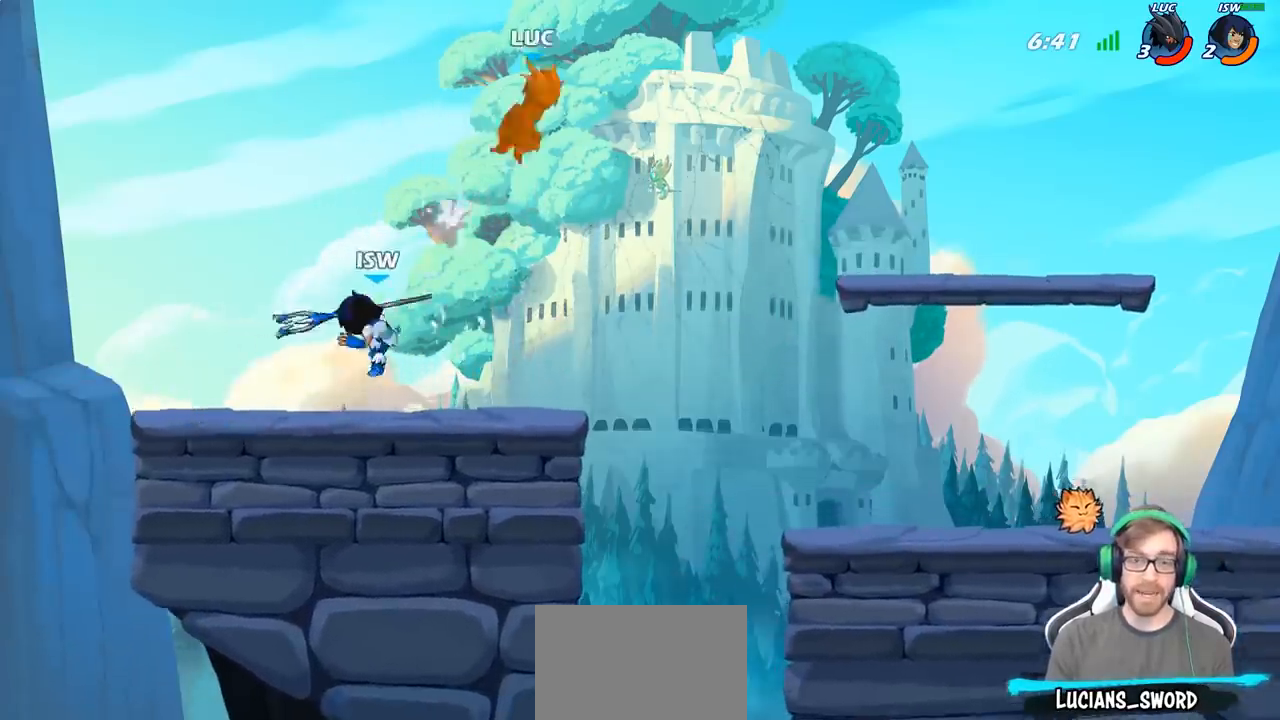
Gameplay with a controller (PlayStation layout); each line is a JSON object with the inputs held at the frame after it. "events" lists button and stick changes between this image and that frame as [ms after this image, input, new state], when the widget could be followed in between.
{"buttons": ["R2"], "left_stick": "left", "right_stick": "center", "events": [[67, "R2", "up"], [200, "R2", "down"], [200, "left_stick", "left"], [317, "R2", "up"], [417, "R2", "down"]]}
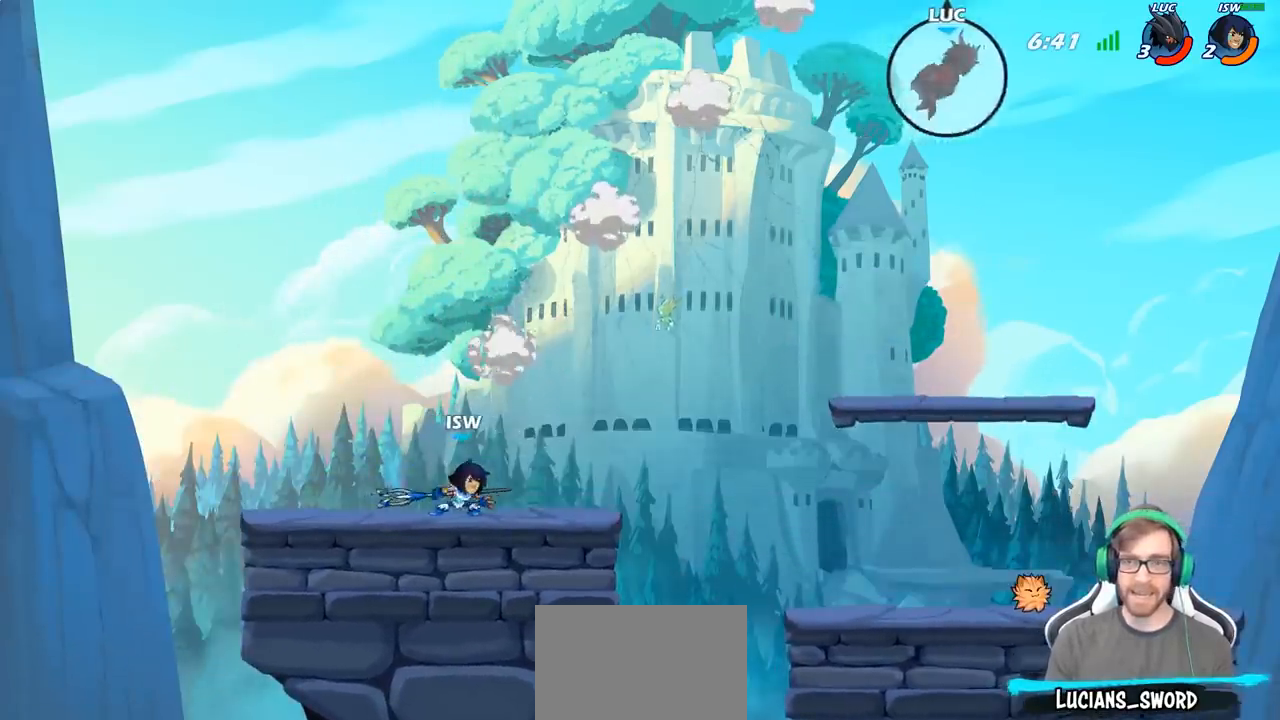
{"buttons": [], "left_stick": "left", "right_stick": "center", "events": [[33, "R2", "up"]]}
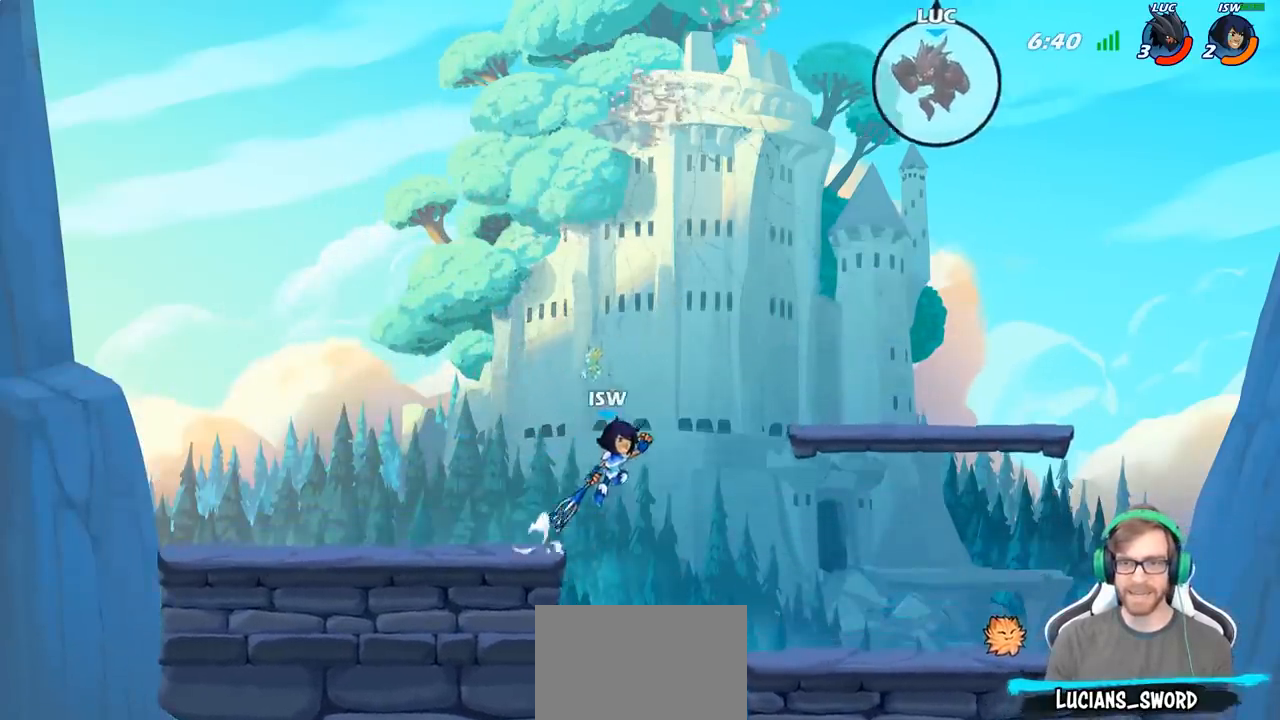
{"buttons": [], "left_stick": "center", "right_stick": "center", "events": [[100, "left_stick", "down-left"], [217, "R1", "down"], [283, "left_stick", "down"], [300, "R1", "up"], [383, "left_stick", "center"]]}
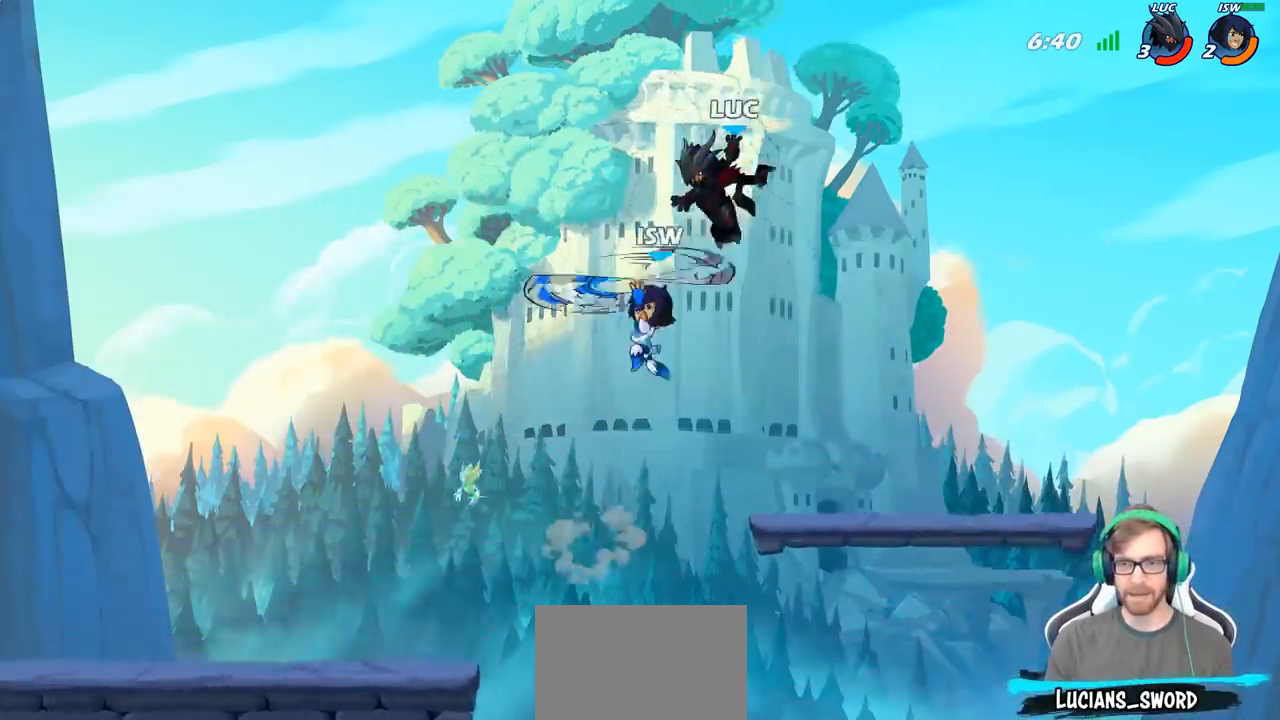
{"buttons": [], "left_stick": "left", "right_stick": "center", "events": [[383, "left_stick", "left"]]}
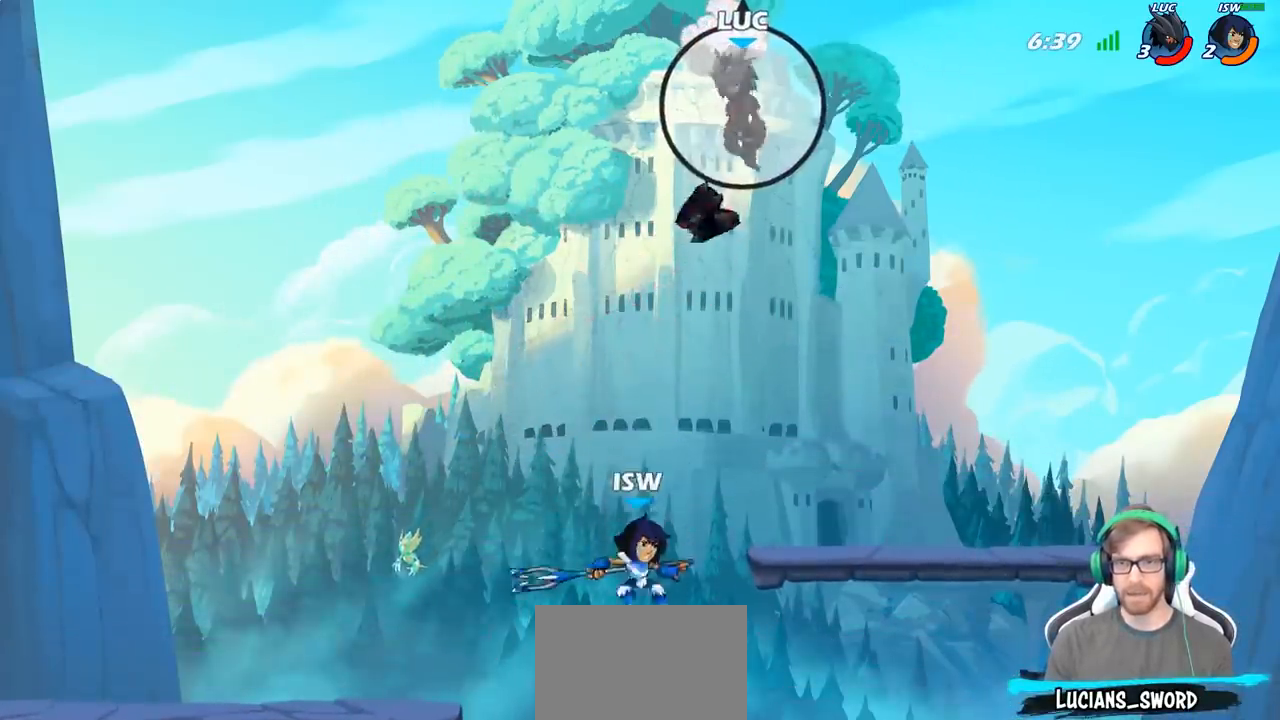
{"buttons": [], "left_stick": "down-left", "right_stick": "center", "events": [[17, "left_stick", "down-left"]]}
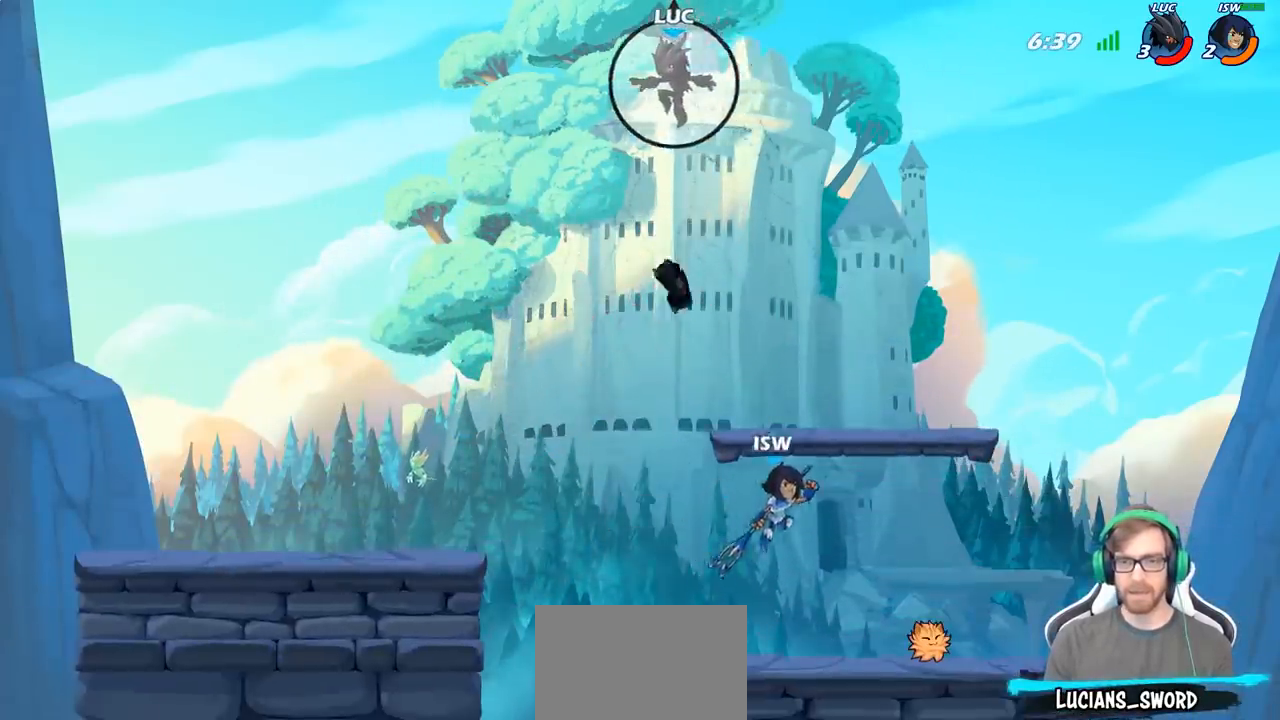
{"buttons": [], "left_stick": "down-left", "right_stick": "center", "events": [[200, "left_stick", "down-right"], [383, "left_stick", "down-left"]]}
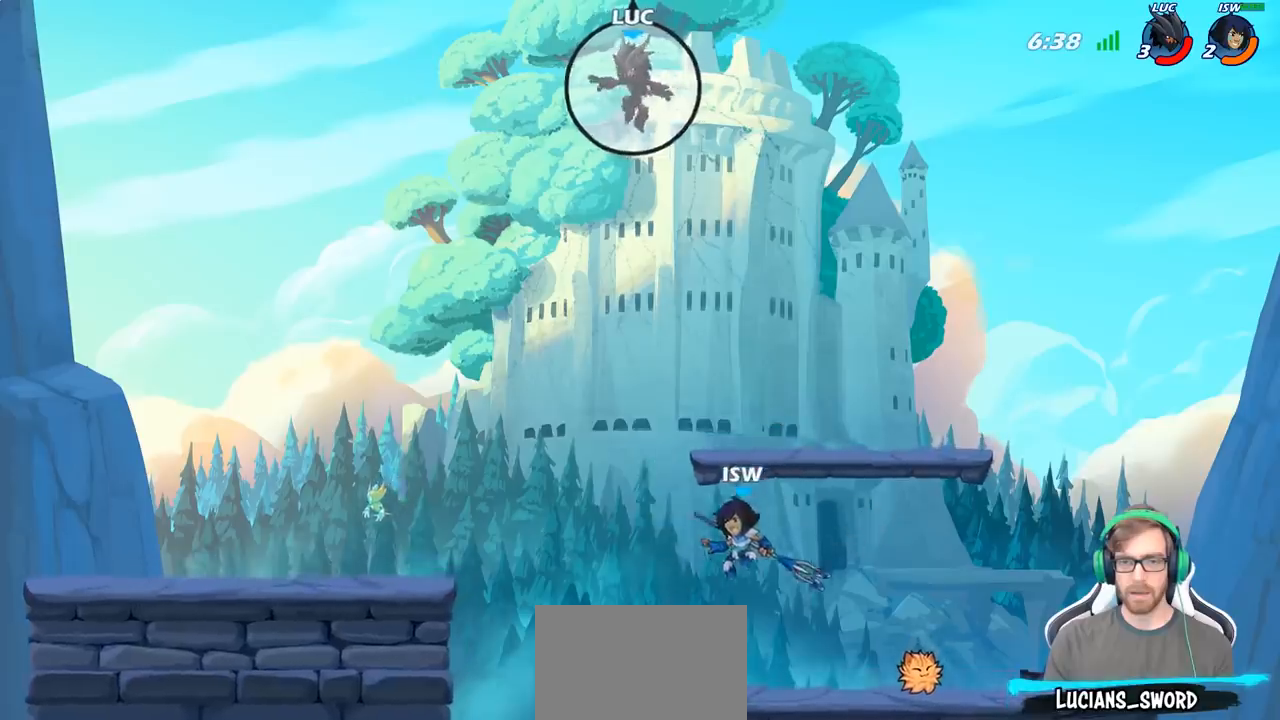
{"buttons": [], "left_stick": "left", "right_stick": "center", "events": [[433, "left_stick", "left"]]}
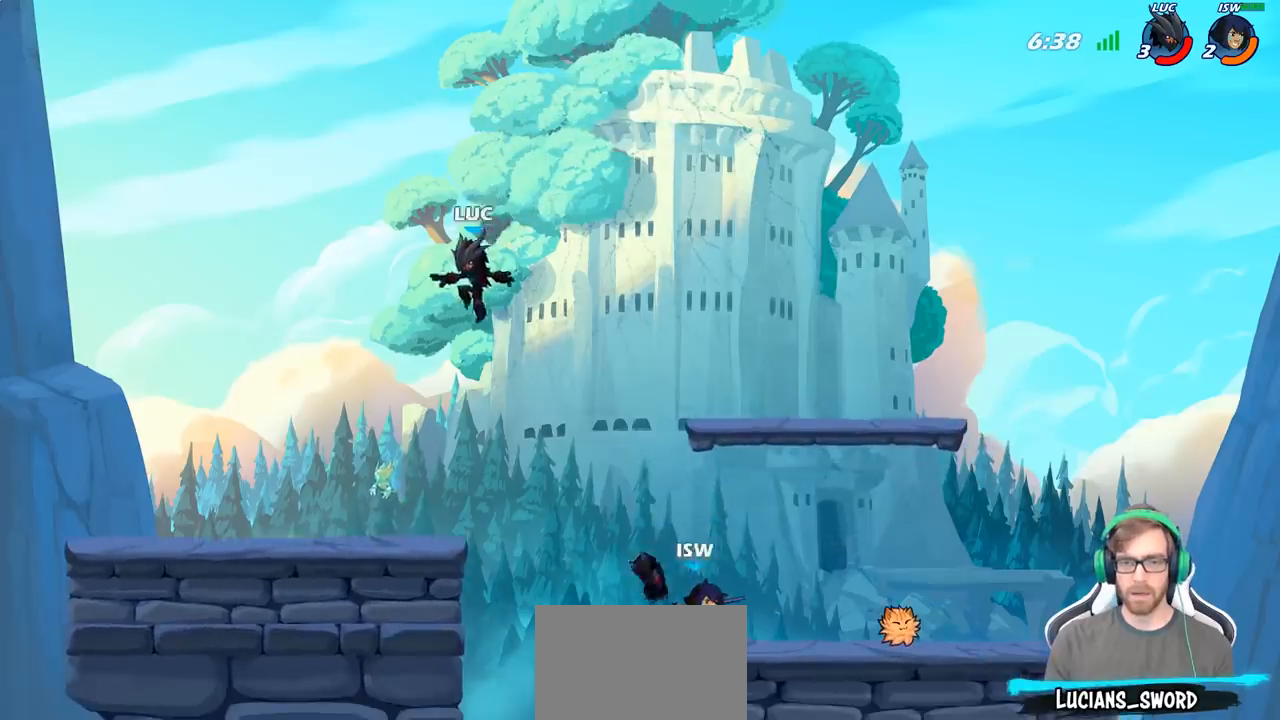
{"buttons": [], "left_stick": "up-right", "right_stick": "center", "events": [[167, "left_stick", "up-left"], [367, "left_stick", "up-right"]]}
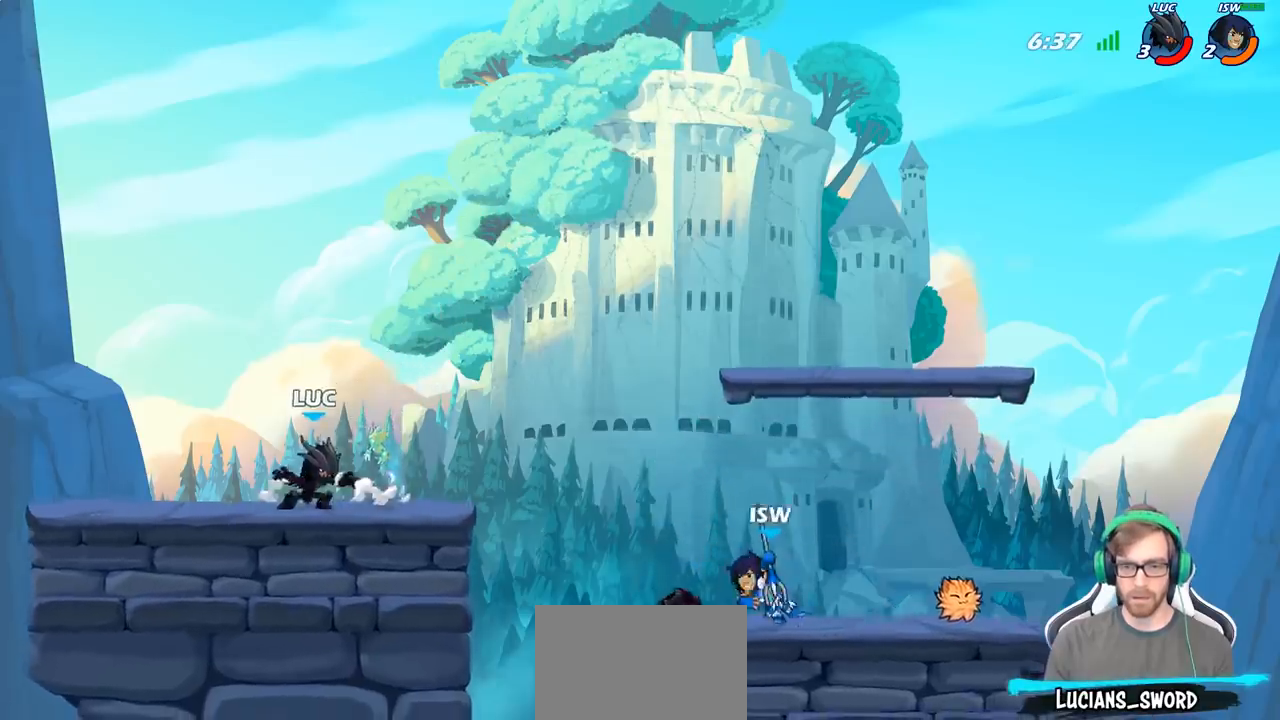
{"buttons": [], "left_stick": "right", "right_stick": "center", "events": [[17, "left_stick", "up-left"], [383, "left_stick", "right"]]}
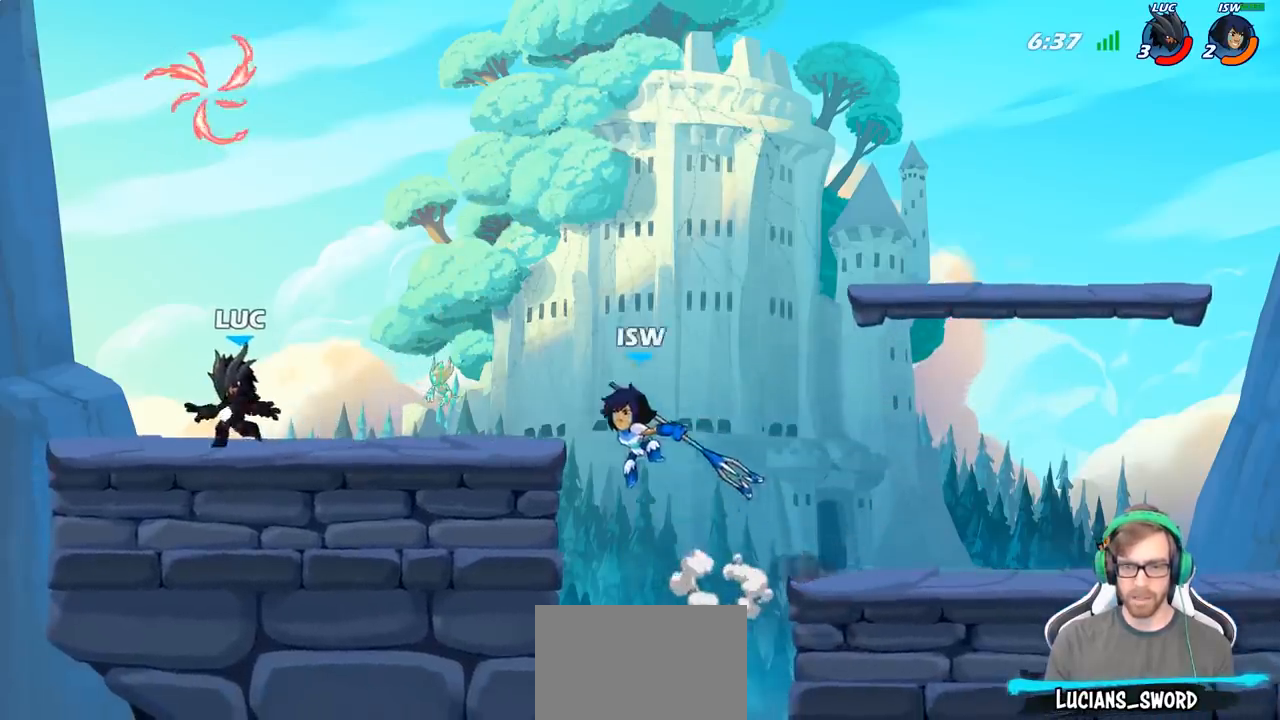
{"buttons": ["CROSS"], "left_stick": "up-right", "right_stick": "center", "events": [[117, "left_stick", "up-left"], [200, "CROSS", "down"], [317, "CROSS", "up"], [367, "left_stick", "up-right"], [383, "CROSS", "down"]]}
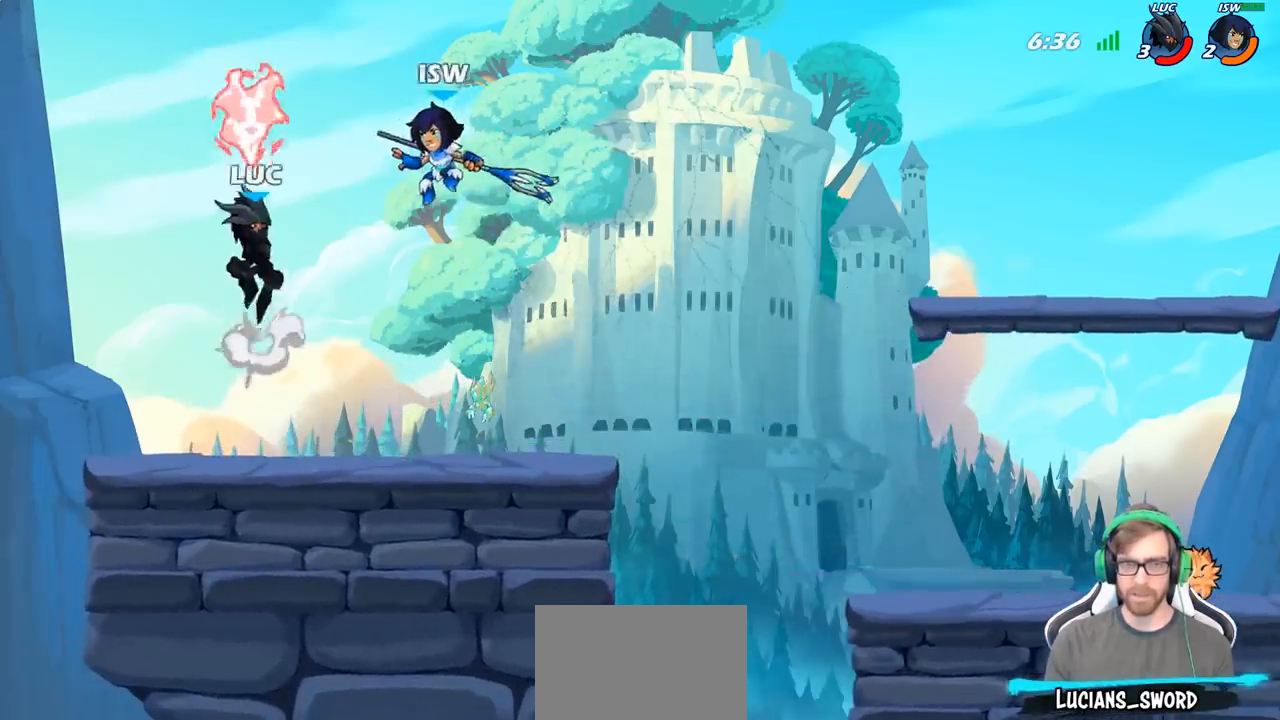
{"buttons": [], "left_stick": "left", "right_stick": "center", "events": [[33, "CROSS", "up"], [50, "R1", "down"], [150, "R1", "up"], [183, "left_stick", "down-right"], [467, "left_stick", "left"]]}
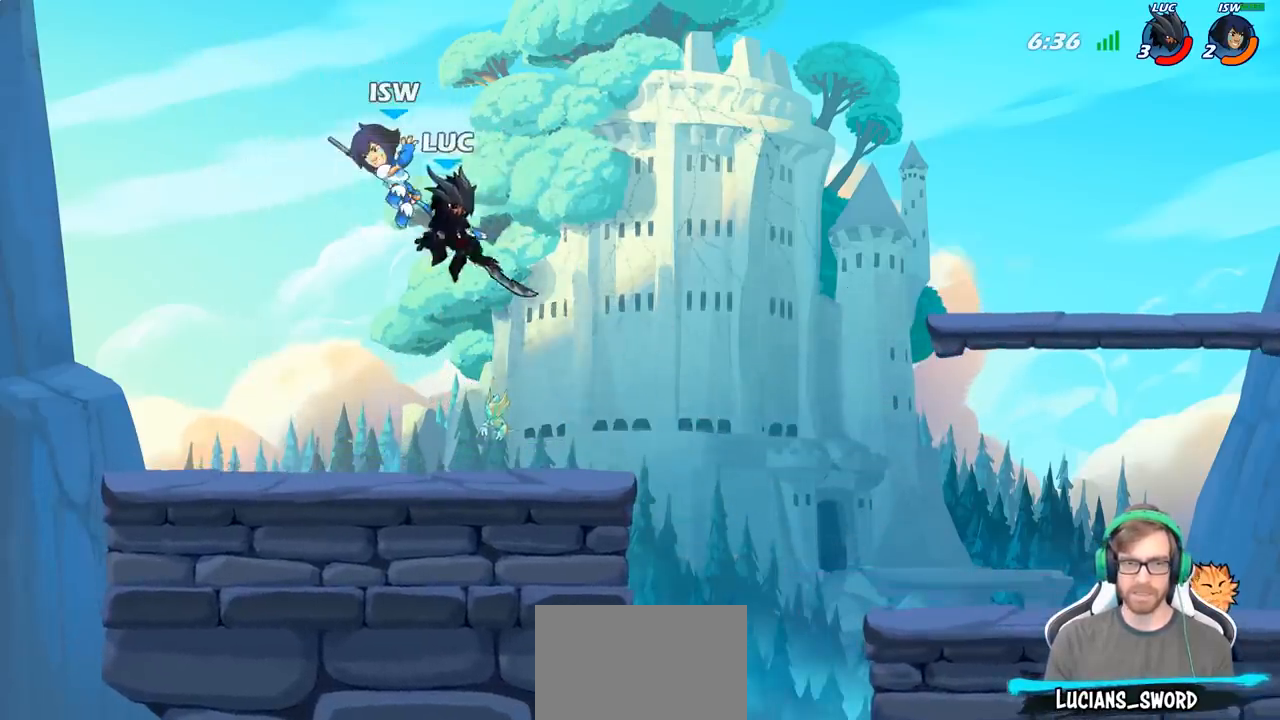
{"buttons": [], "left_stick": "right", "right_stick": "center", "events": [[183, "left_stick", "right"]]}
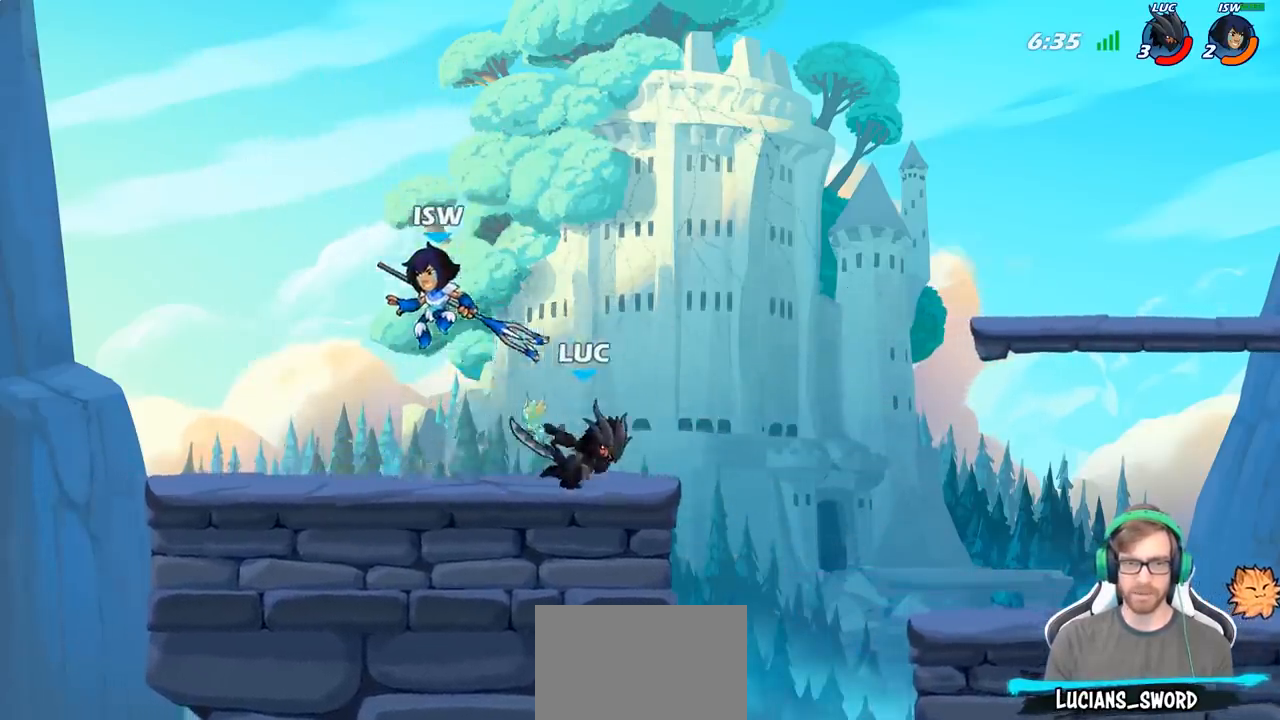
{"buttons": [], "left_stick": "down-left", "right_stick": "center", "events": [[83, "left_stick", "left"], [233, "R2", "down"], [267, "left_stick", "down-left"], [317, "R2", "up"], [317, "SQUARE", "down"], [433, "SQUARE", "up"]]}
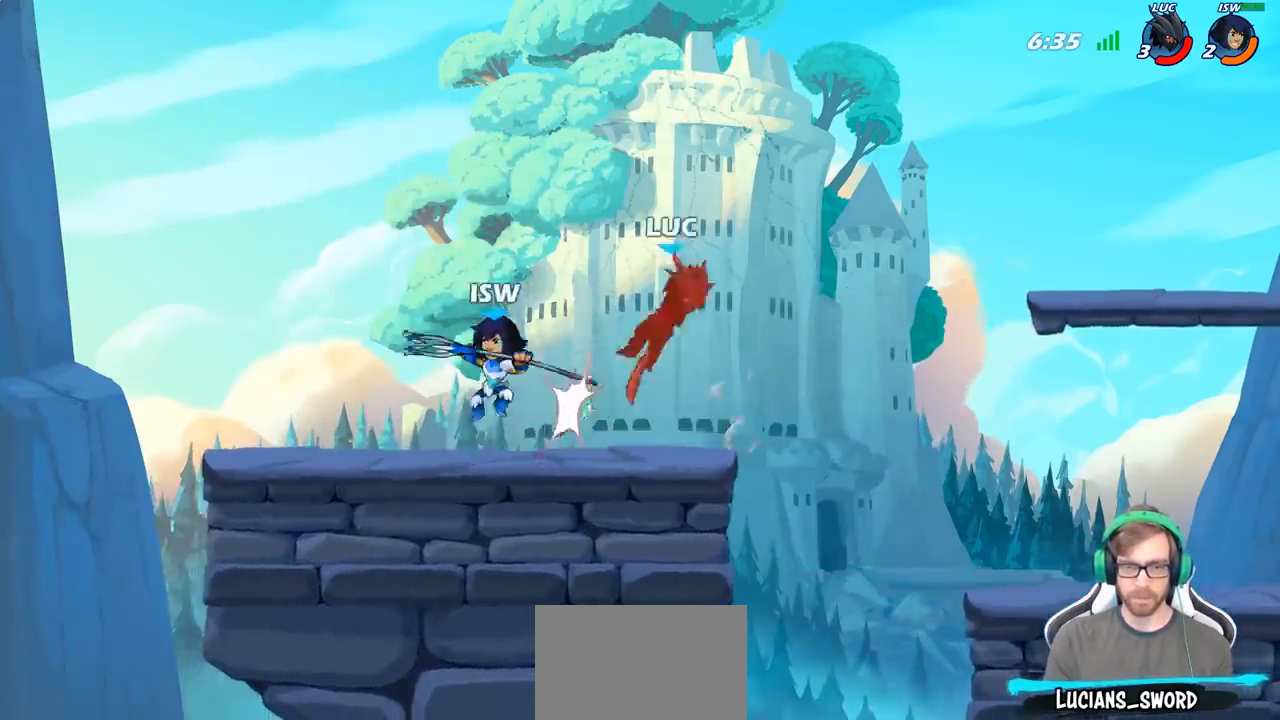
{"buttons": [], "left_stick": "down-left", "right_stick": "center", "events": [[17, "left_stick", "center"], [233, "left_stick", "left"], [300, "left_stick", "down-left"]]}
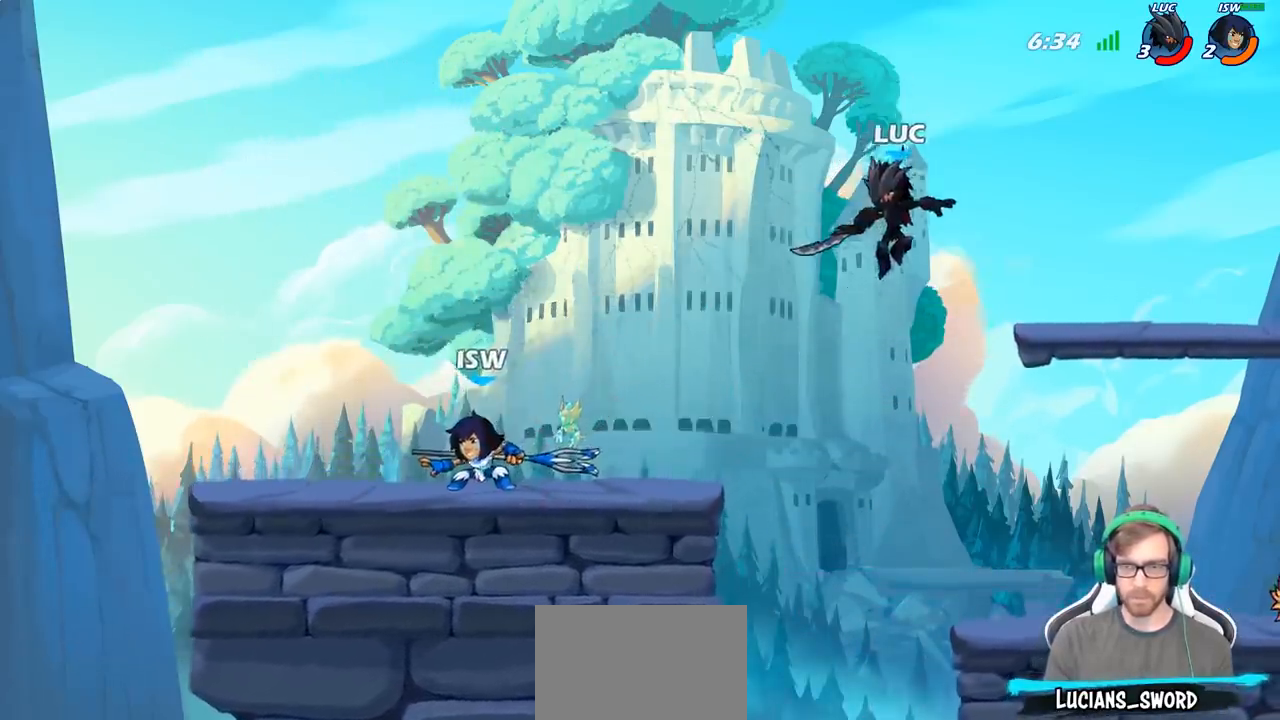
{"buttons": [], "left_stick": "center", "right_stick": "center", "events": [[83, "left_stick", "left"], [217, "left_stick", "center"]]}
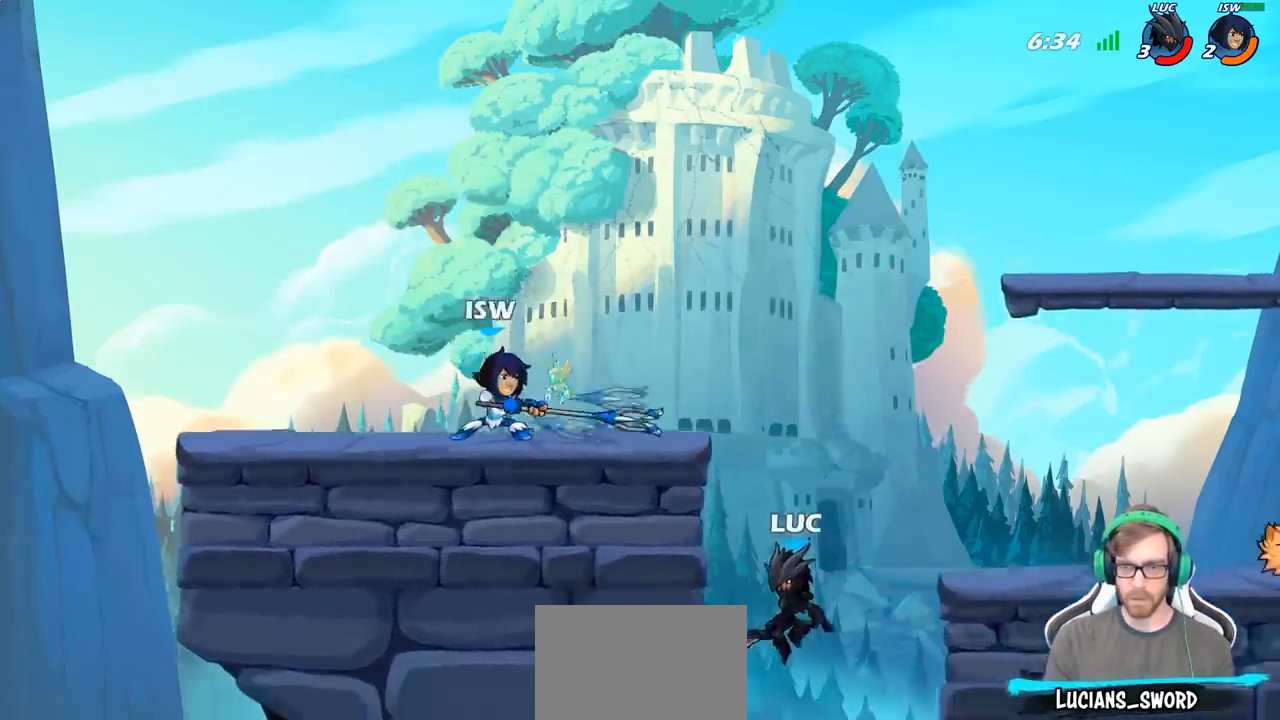
{"buttons": [], "left_stick": "left", "right_stick": "center", "events": [[50, "R2", "down"], [117, "left_stick", "left"], [183, "CIRCLE", "down"], [200, "R2", "up"], [300, "CIRCLE", "up"]]}
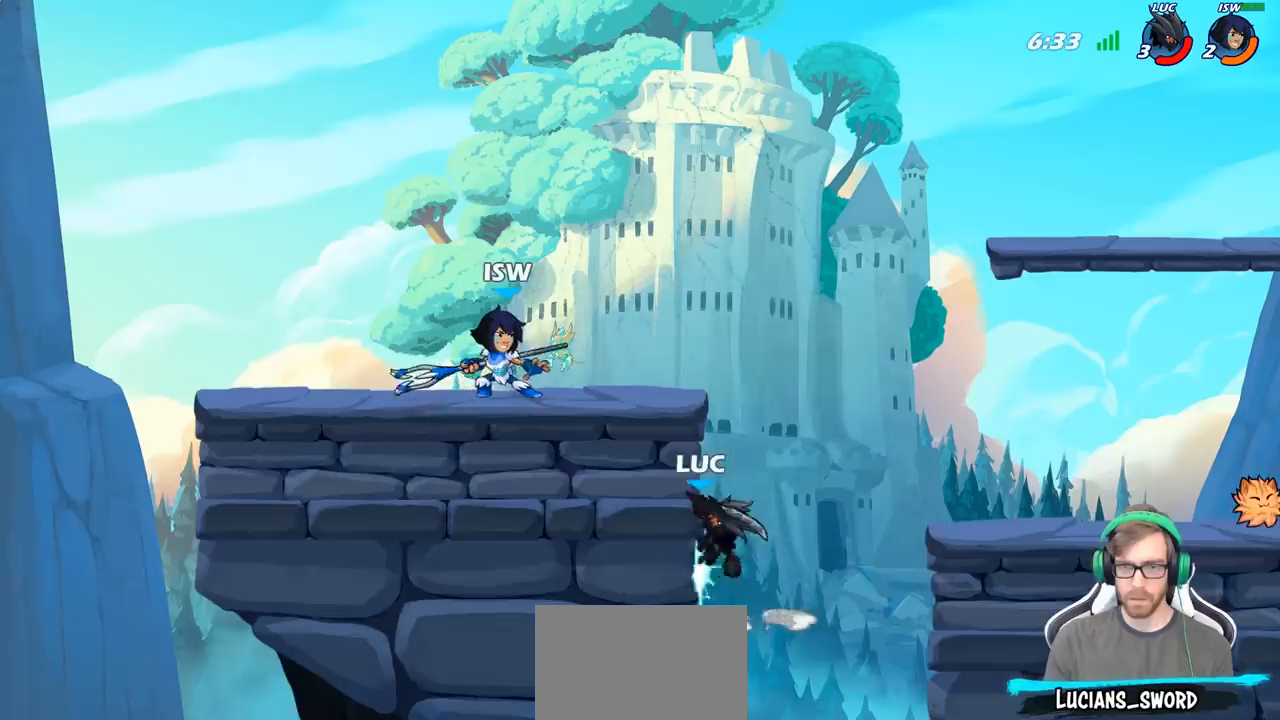
{"buttons": [], "left_stick": "right", "right_stick": "center", "events": [[33, "left_stick", "center"], [383, "left_stick", "right"]]}
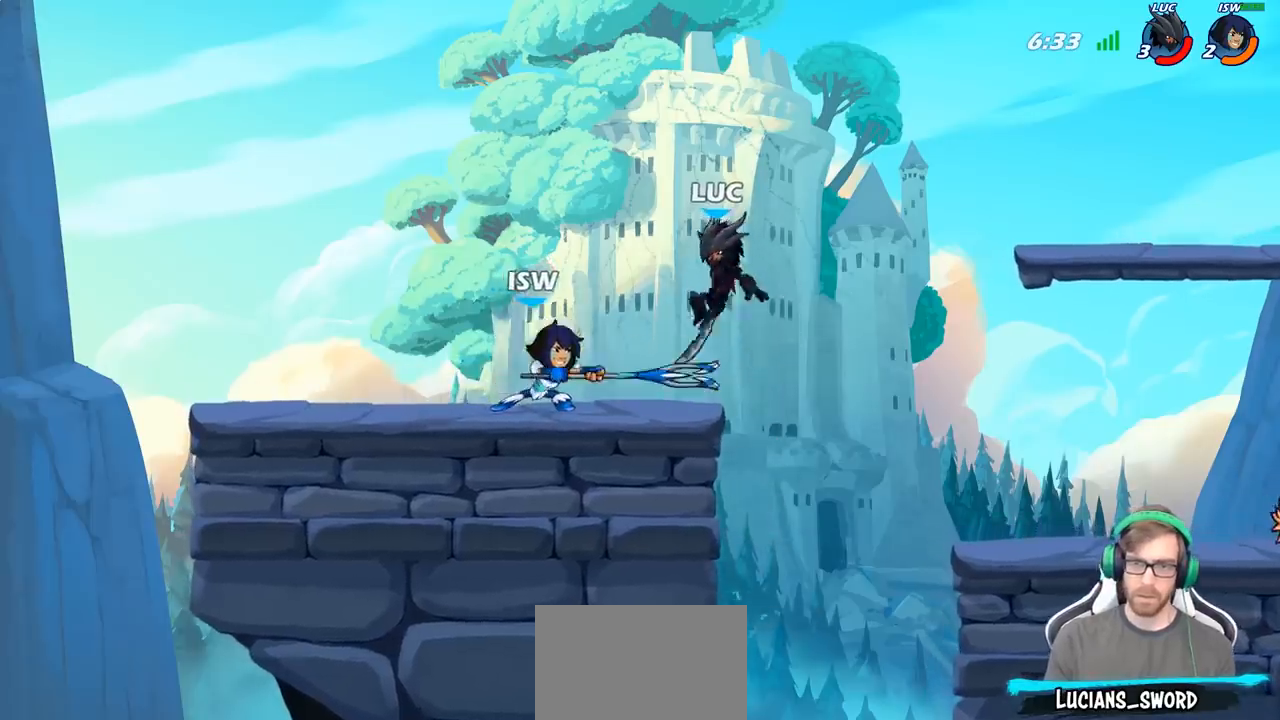
{"buttons": [], "left_stick": "down", "right_stick": "center", "events": [[117, "left_stick", "up-left"], [167, "CROSS", "down"], [333, "CROSS", "up"], [450, "left_stick", "down"]]}
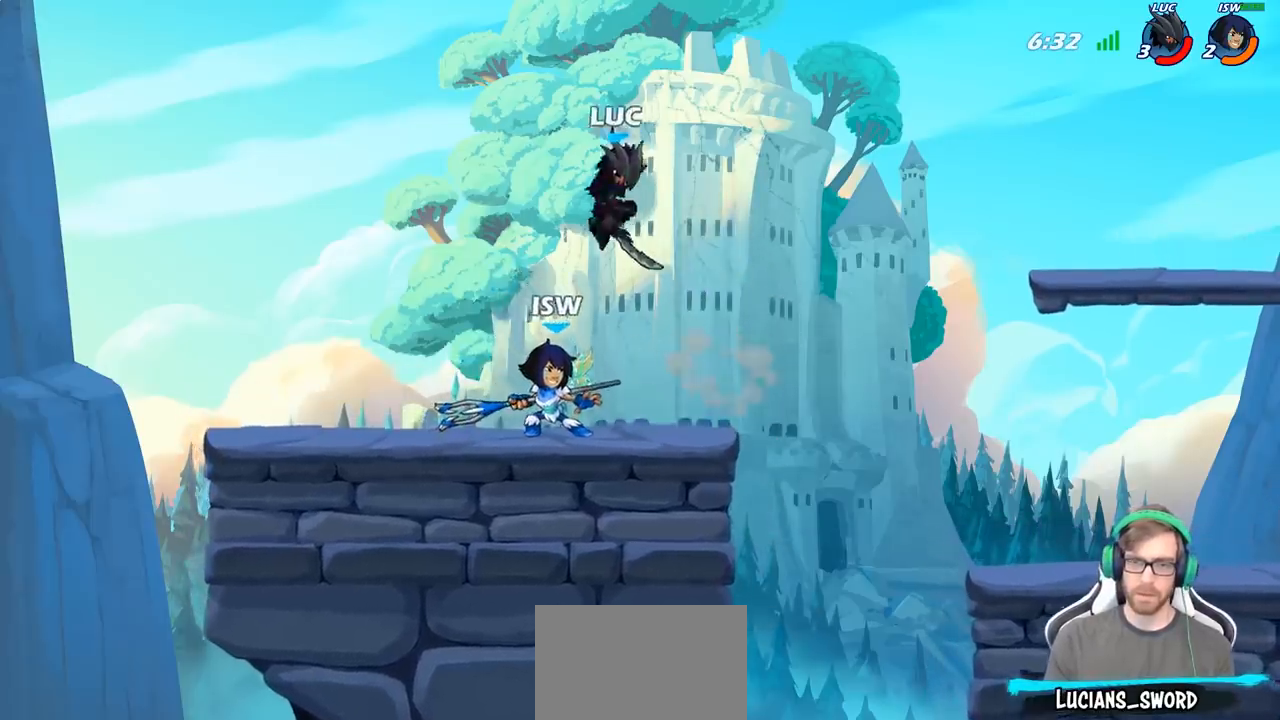
{"buttons": ["SQUARE"], "left_stick": "center", "right_stick": "center", "events": [[33, "left_stick", "center"], [250, "left_stick", "down"], [350, "left_stick", "right"], [467, "left_stick", "center"], [500, "SQUARE", "down"]]}
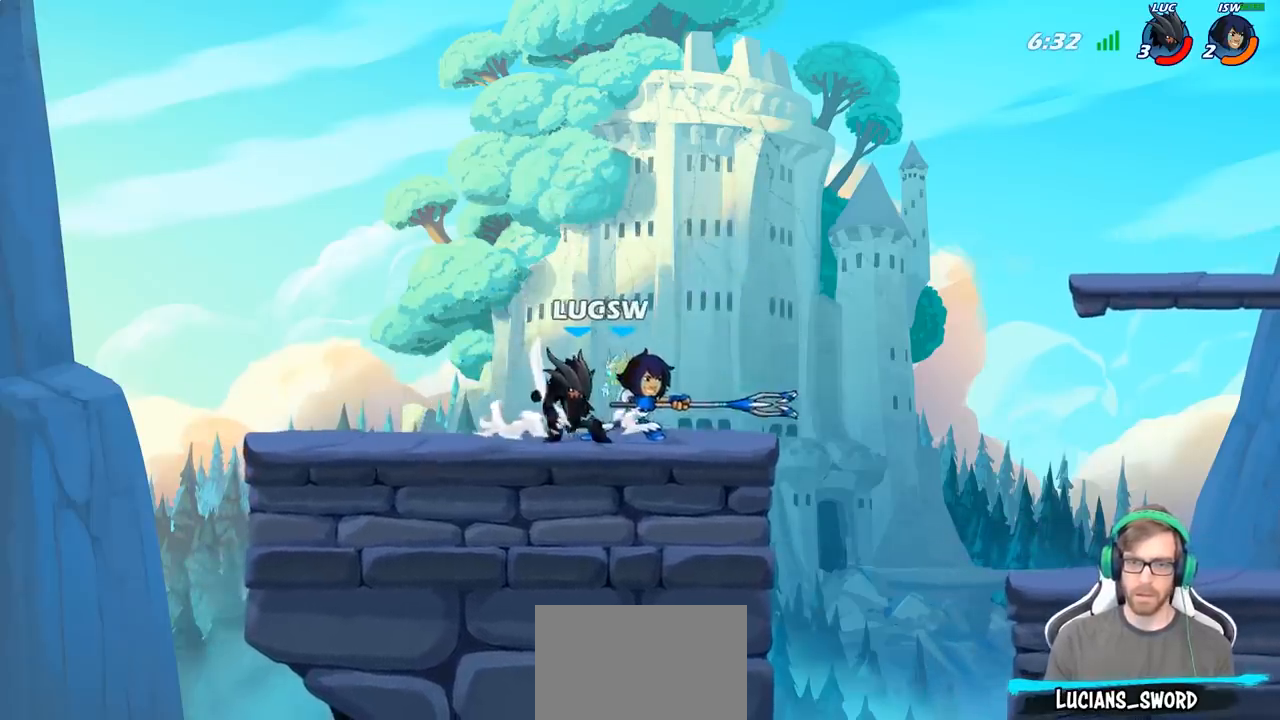
{"buttons": [], "left_stick": "center", "right_stick": "center", "events": [[67, "SQUARE", "up"], [167, "SQUARE", "down"], [267, "SQUARE", "up"], [367, "SQUARE", "down"], [433, "SQUARE", "up"]]}
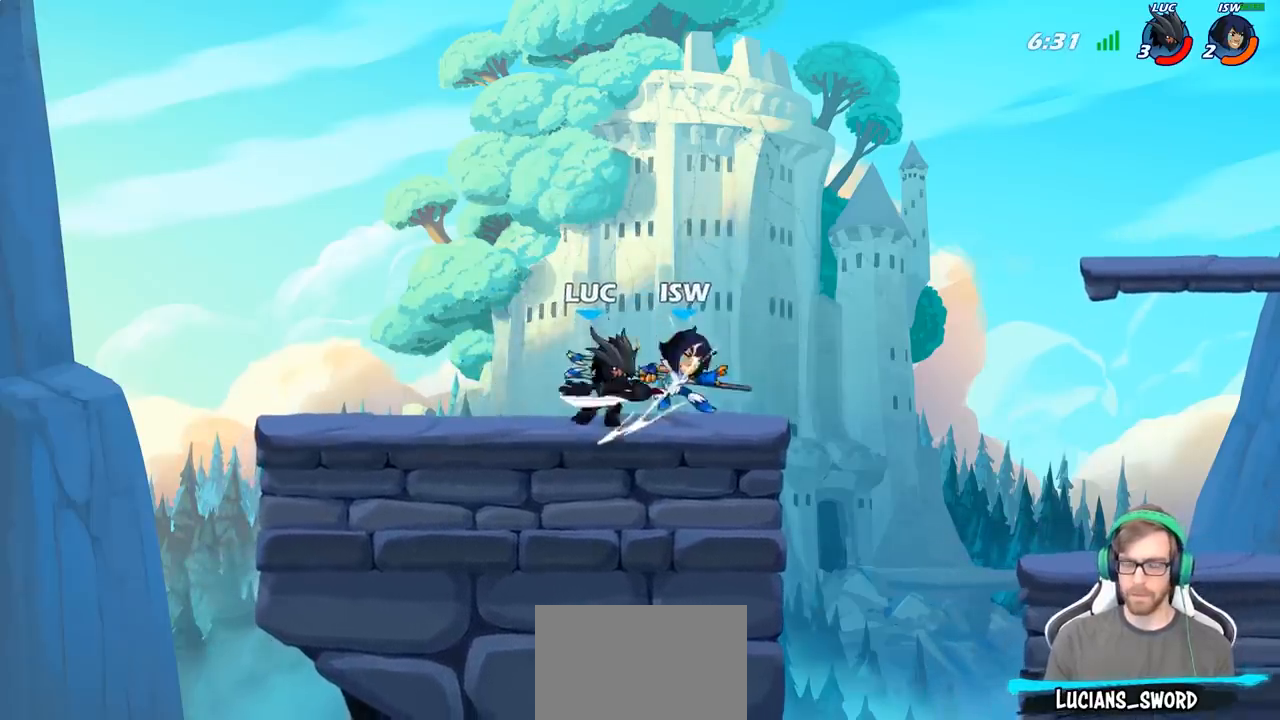
{"buttons": [], "left_stick": "right", "right_stick": "center", "events": [[17, "SQUARE", "down"], [67, "left_stick", "right"], [150, "SQUARE", "up"]]}
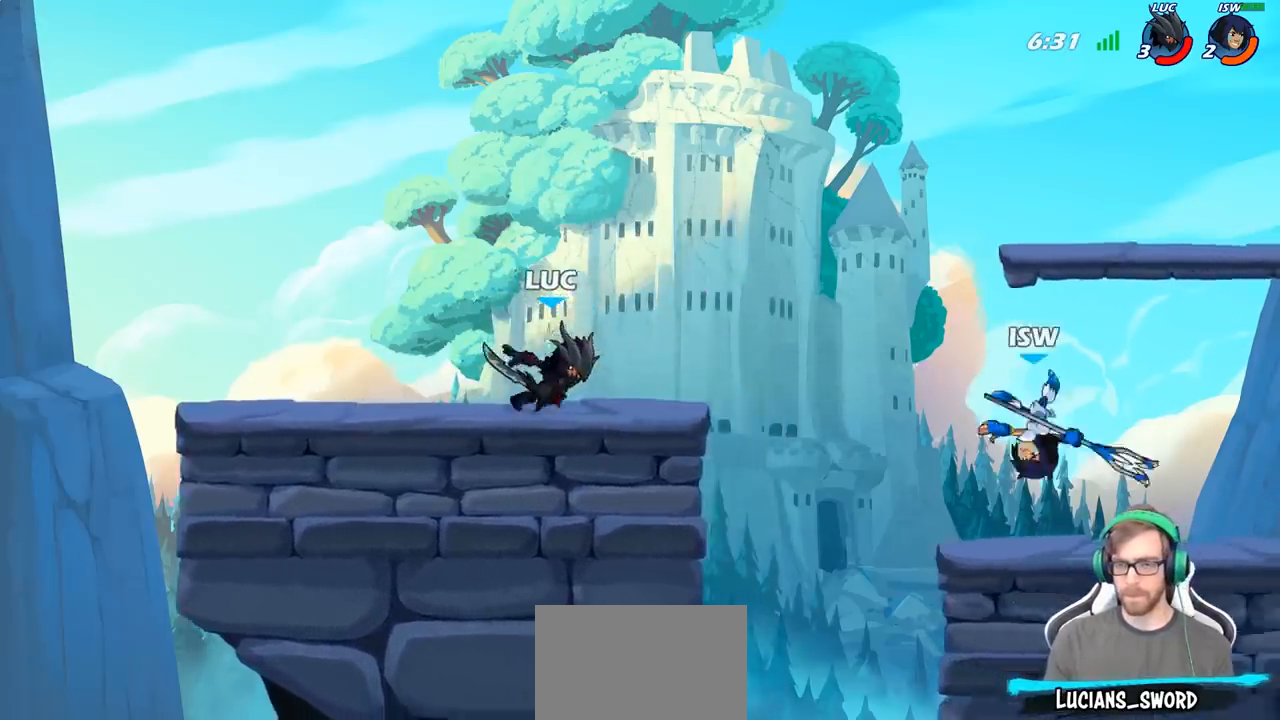
{"buttons": [], "left_stick": "down-left", "right_stick": "center", "events": [[167, "left_stick", "down-right"], [417, "left_stick", "down-left"]]}
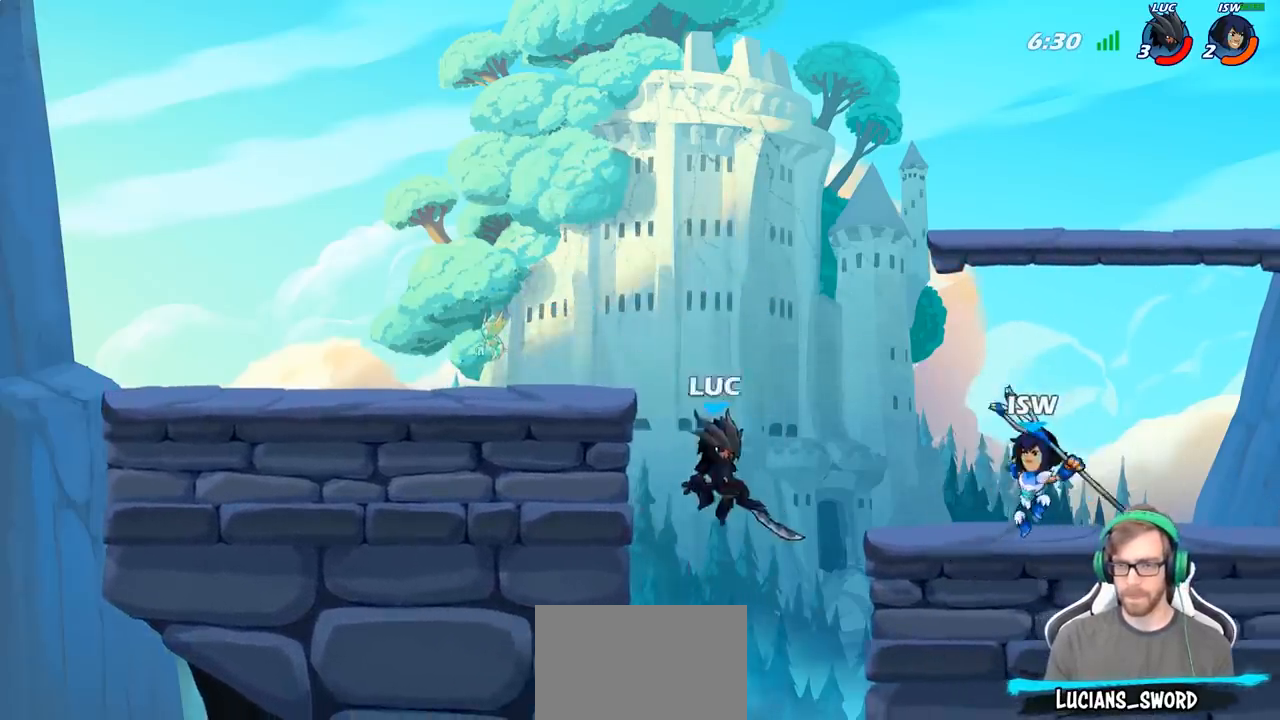
{"buttons": [], "left_stick": "right", "right_stick": "center", "events": [[50, "left_stick", "right"], [150, "left_stick", "center"], [283, "R2", "down"], [400, "left_stick", "right"], [450, "R2", "up"]]}
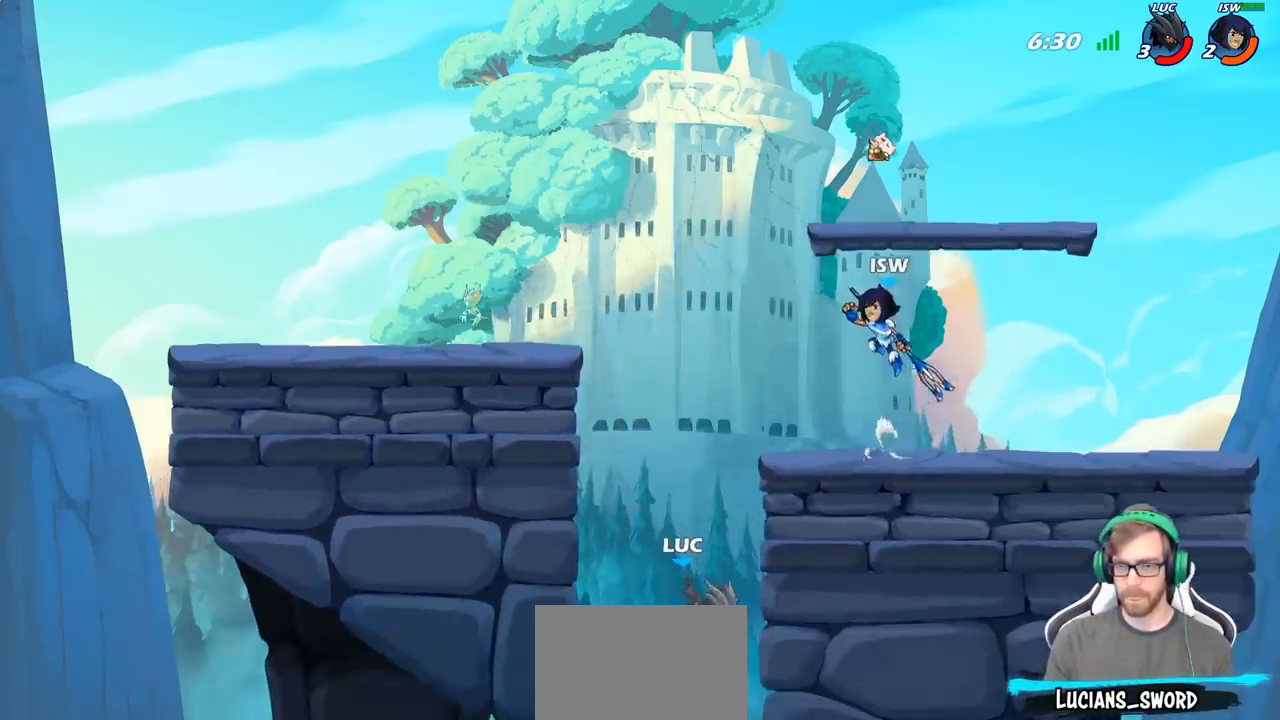
{"buttons": [], "left_stick": "right", "right_stick": "center", "events": [[183, "CIRCLE", "down"], [217, "CIRCLE", "up"]]}
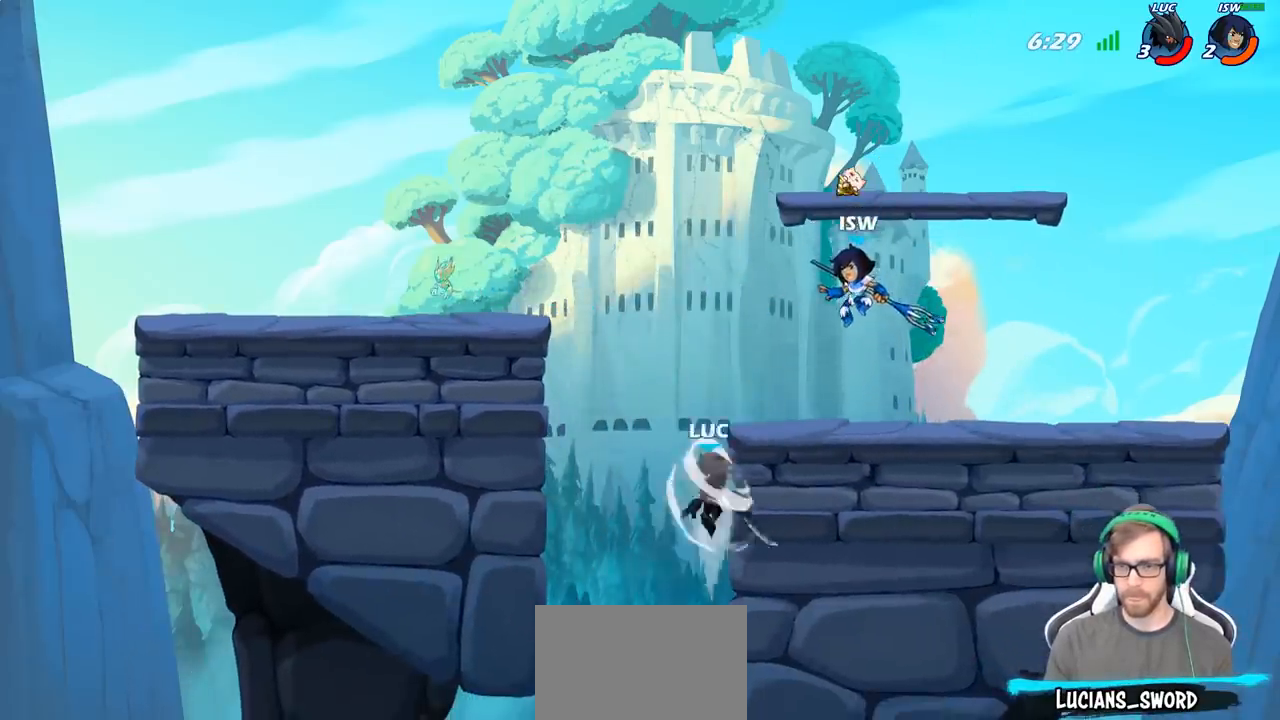
{"buttons": [], "left_stick": "left", "right_stick": "center", "events": [[50, "left_stick", "up"], [117, "left_stick", "left"]]}
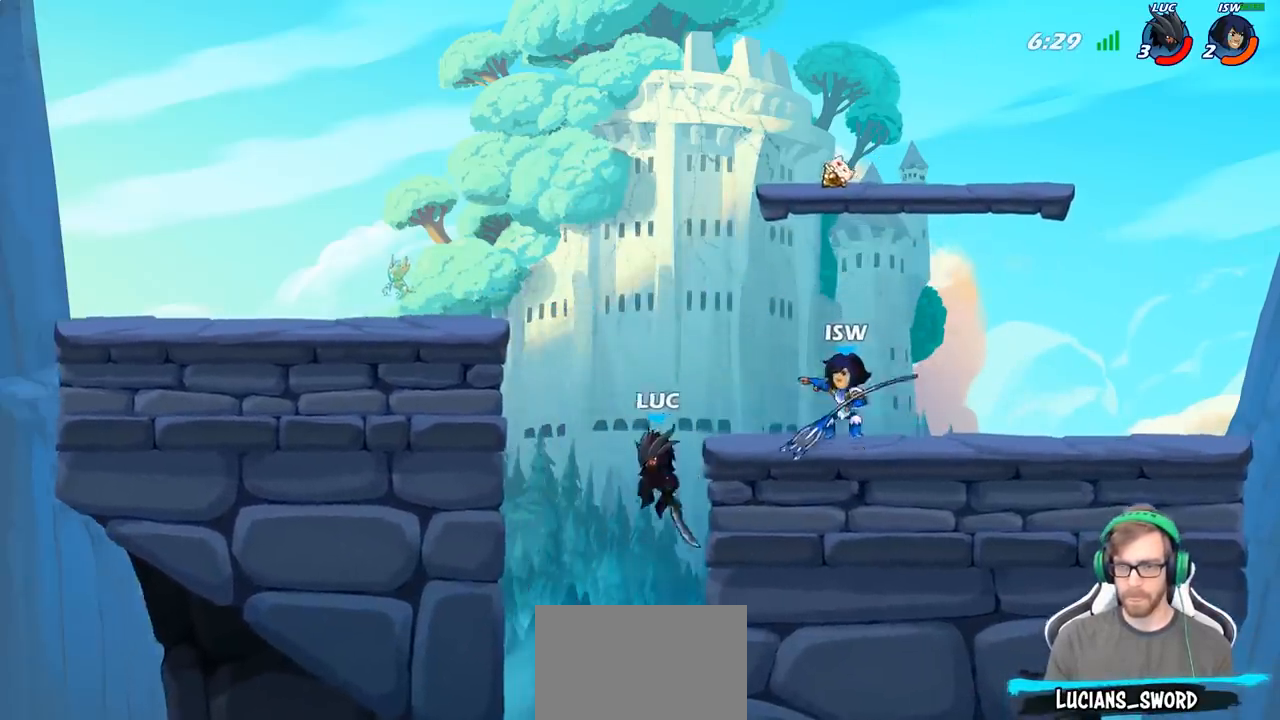
{"buttons": [], "left_stick": "down-right", "right_stick": "center", "events": [[217, "CROSS", "down"], [350, "left_stick", "up-right"], [400, "CROSS", "up"], [500, "left_stick", "down-right"]]}
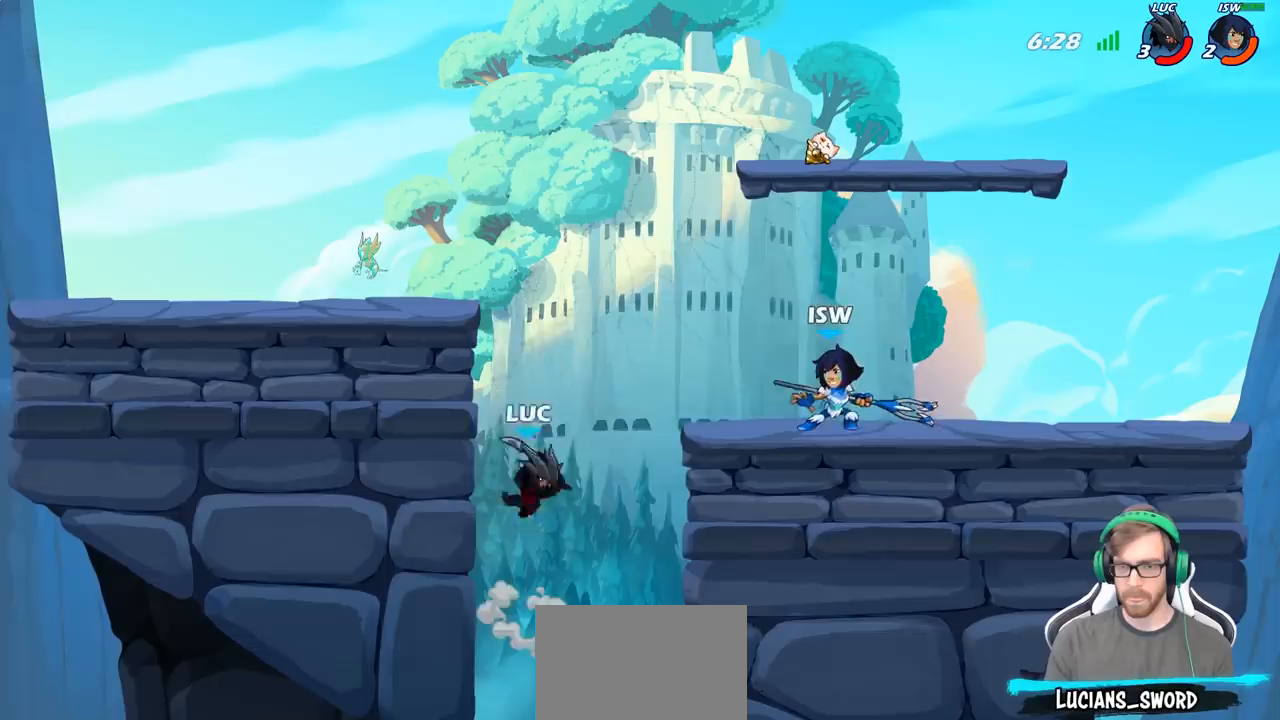
{"buttons": [], "left_stick": "left", "right_stick": "center", "events": [[17, "left_stick", "down"], [150, "left_stick", "right"], [317, "CROSS", "down"], [450, "CROSS", "up"], [450, "left_stick", "up-left"], [500, "left_stick", "left"]]}
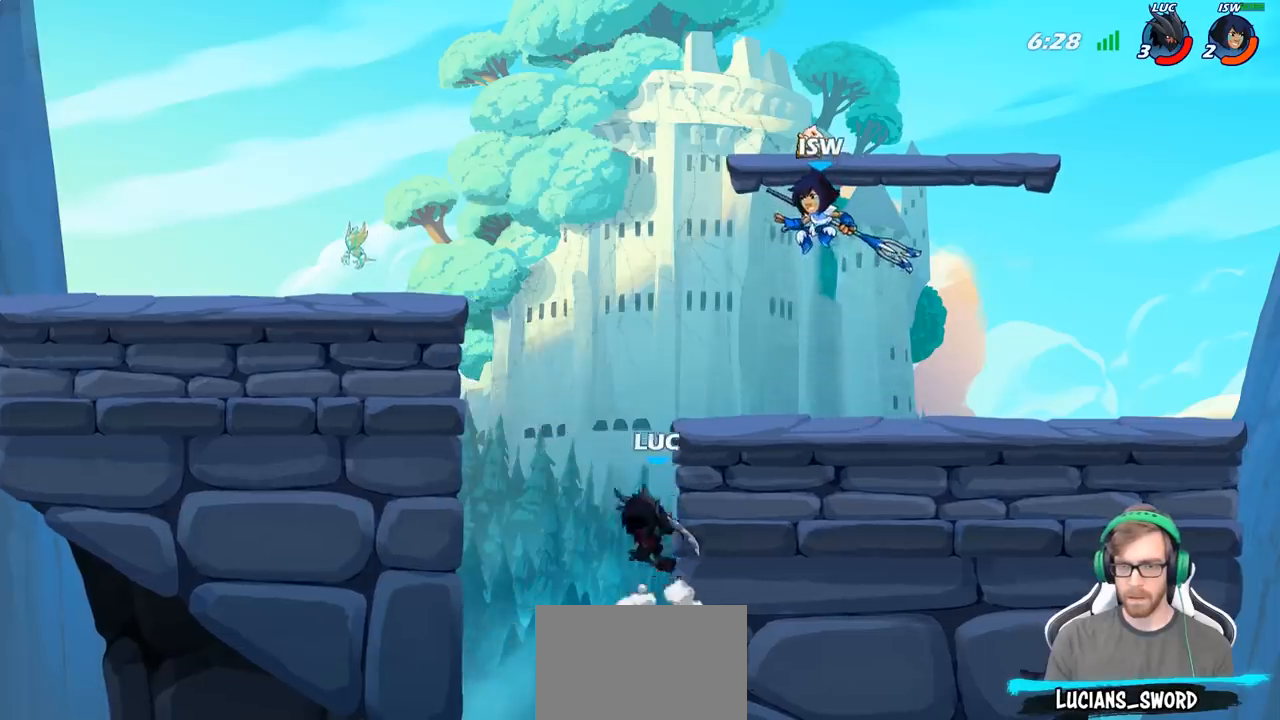
{"buttons": [], "left_stick": "up-right", "right_stick": "center", "events": [[150, "left_stick", "down-left"], [283, "CROSS", "down"], [383, "left_stick", "up-left"], [433, "CROSS", "up"], [483, "left_stick", "up-right"]]}
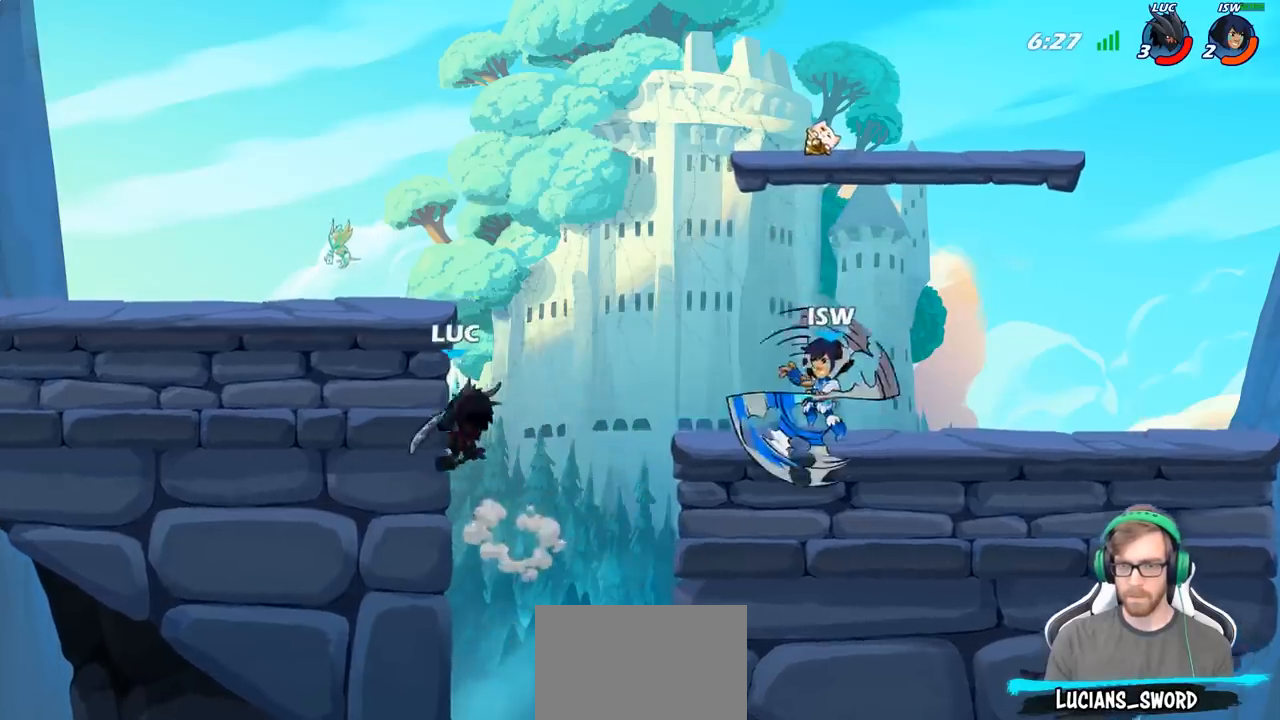
{"buttons": [], "left_stick": "down-right", "right_stick": "center", "events": [[217, "CROSS", "down"], [250, "left_stick", "right"], [283, "CROSS", "up"], [350, "left_stick", "down-right"]]}